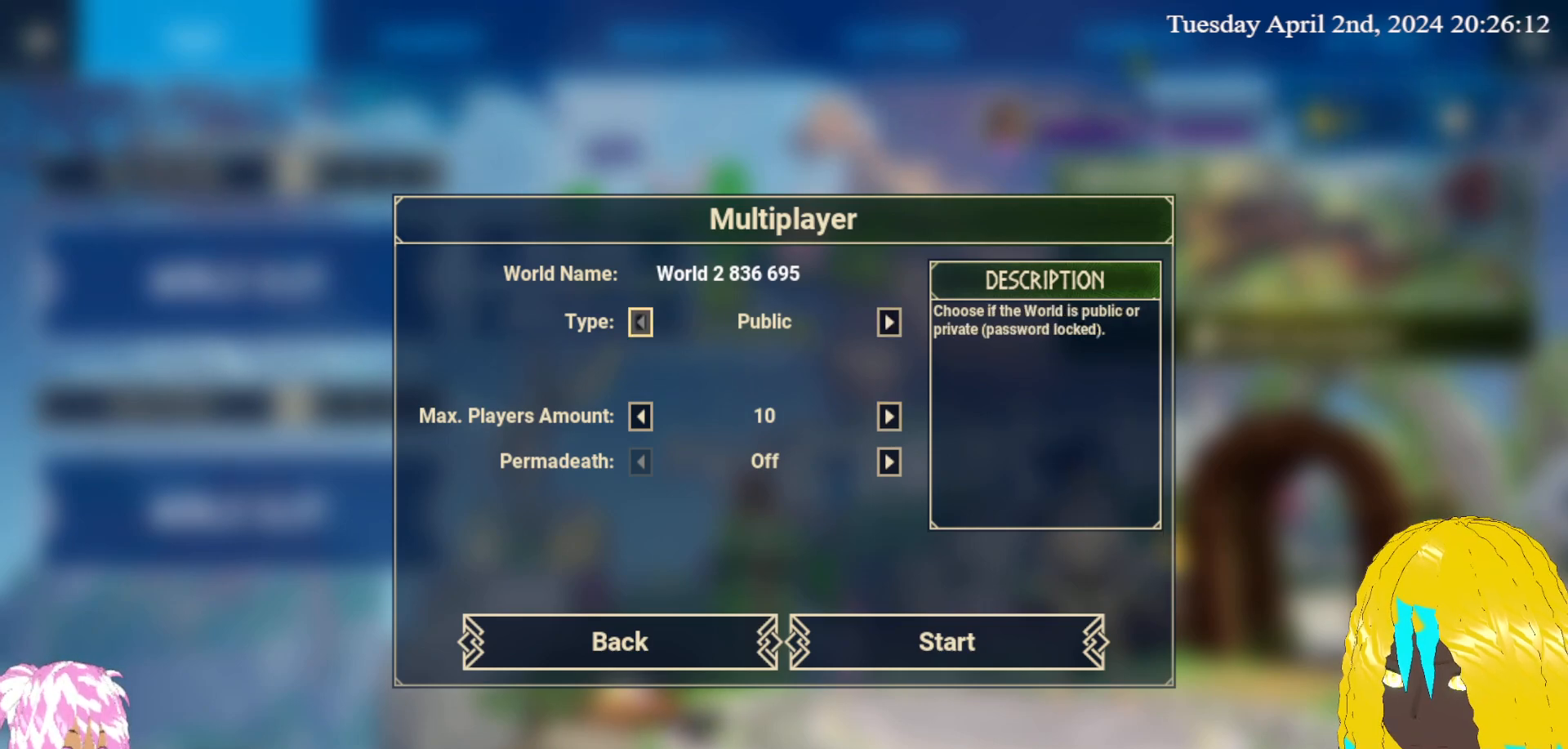
Gameplay with a controller (PlayStation layout); each line is a JSON object with the inputs held at the frame after it. "events" lists button and stick changes between this image and that frame as [ms after this image, input, new state], when the widget could be followed in between.
{"buttons": [], "left_stick": "down", "right_stick": "center", "events": [[100, "left_stick", "down"], [267, "left_stick", "center"], [367, "left_stick", "down"]]}
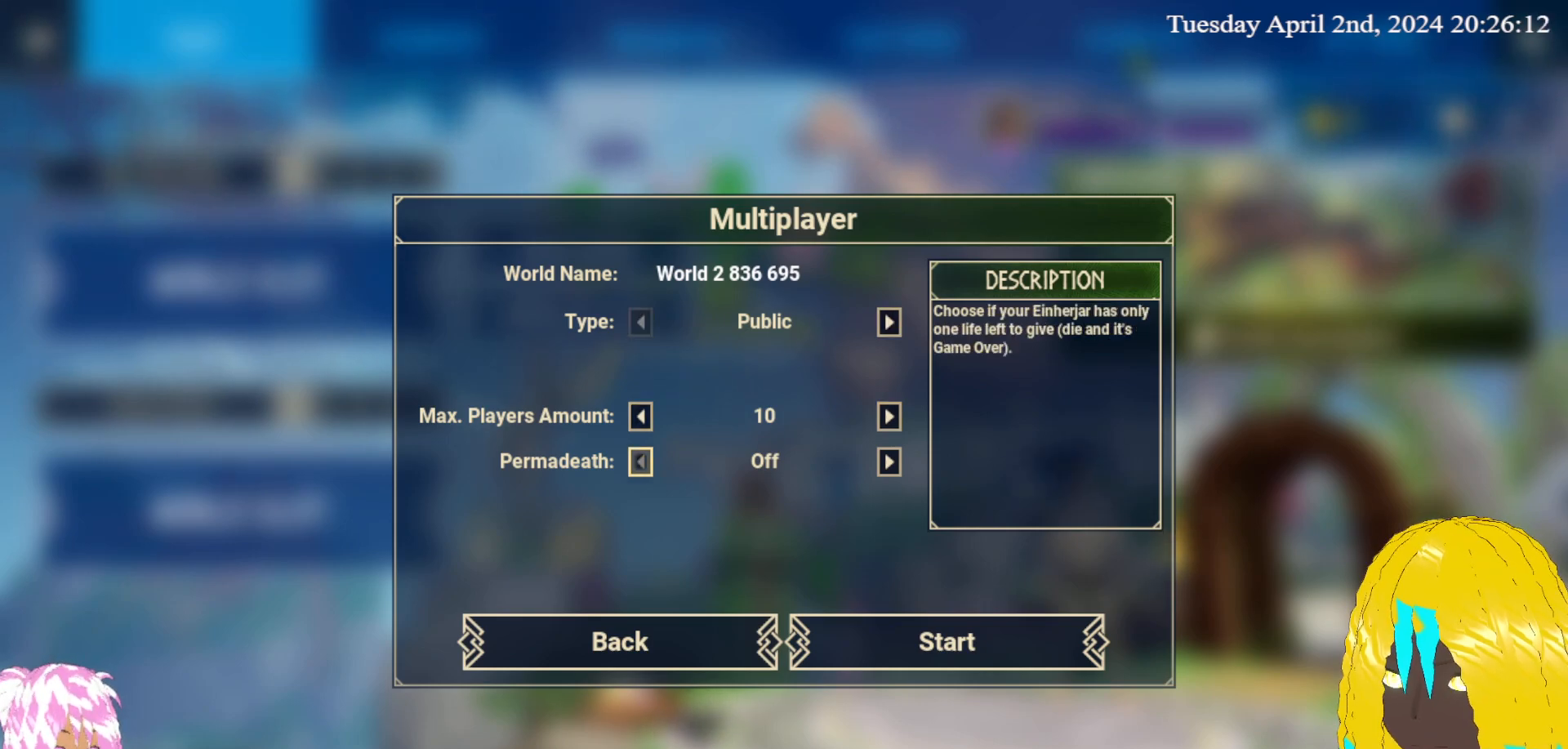
{"buttons": [], "left_stick": "center", "right_stick": "center", "events": [[17, "left_stick", "center"], [133, "left_stick", "down"], [267, "left_stick", "center"]]}
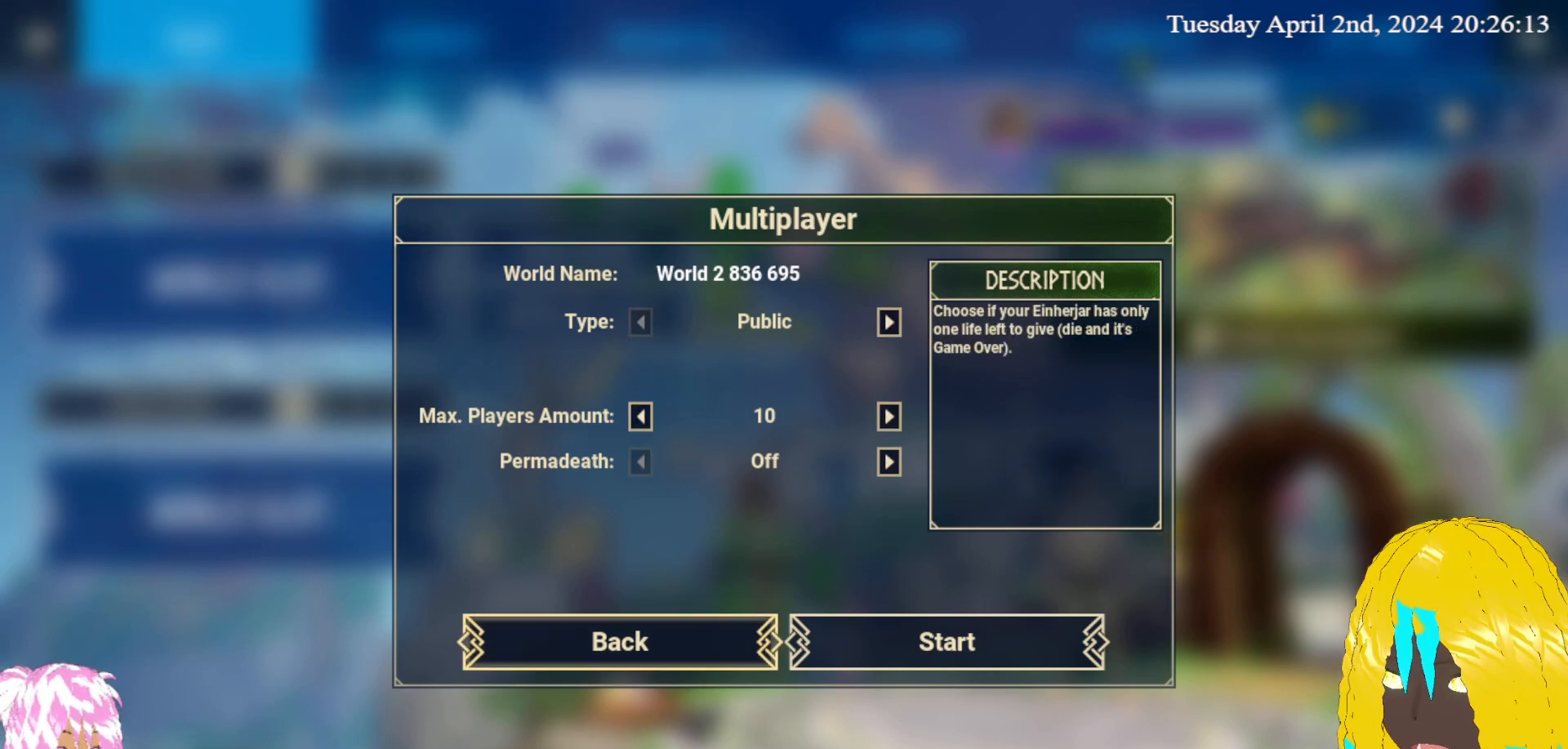
{"buttons": [], "left_stick": "center", "right_stick": "center", "events": [[83, "CROSS", "down"], [217, "CROSS", "up"]]}
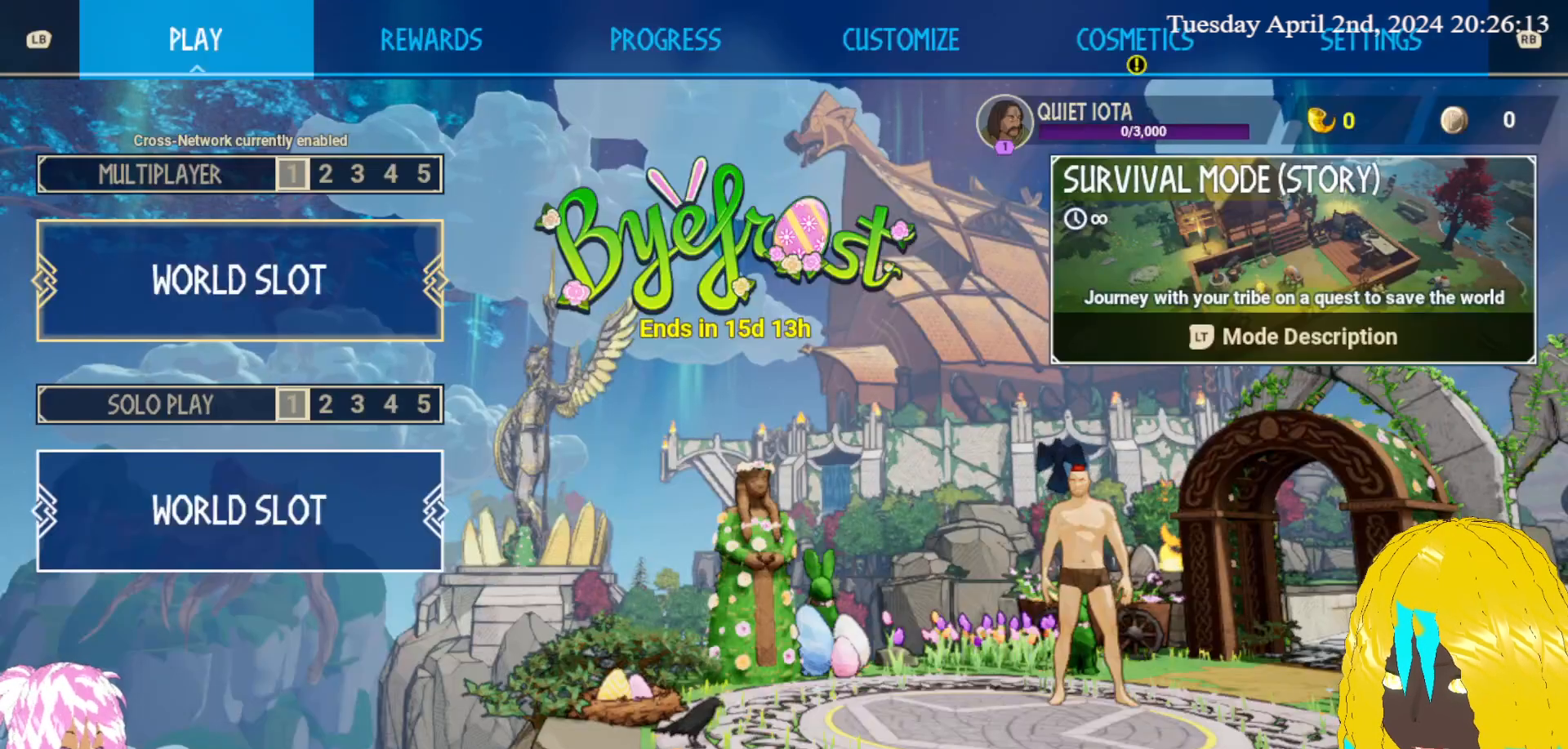
{"buttons": [], "left_stick": "center", "right_stick": "center", "events": [[300, "left_stick", "down"], [467, "left_stick", "center"]]}
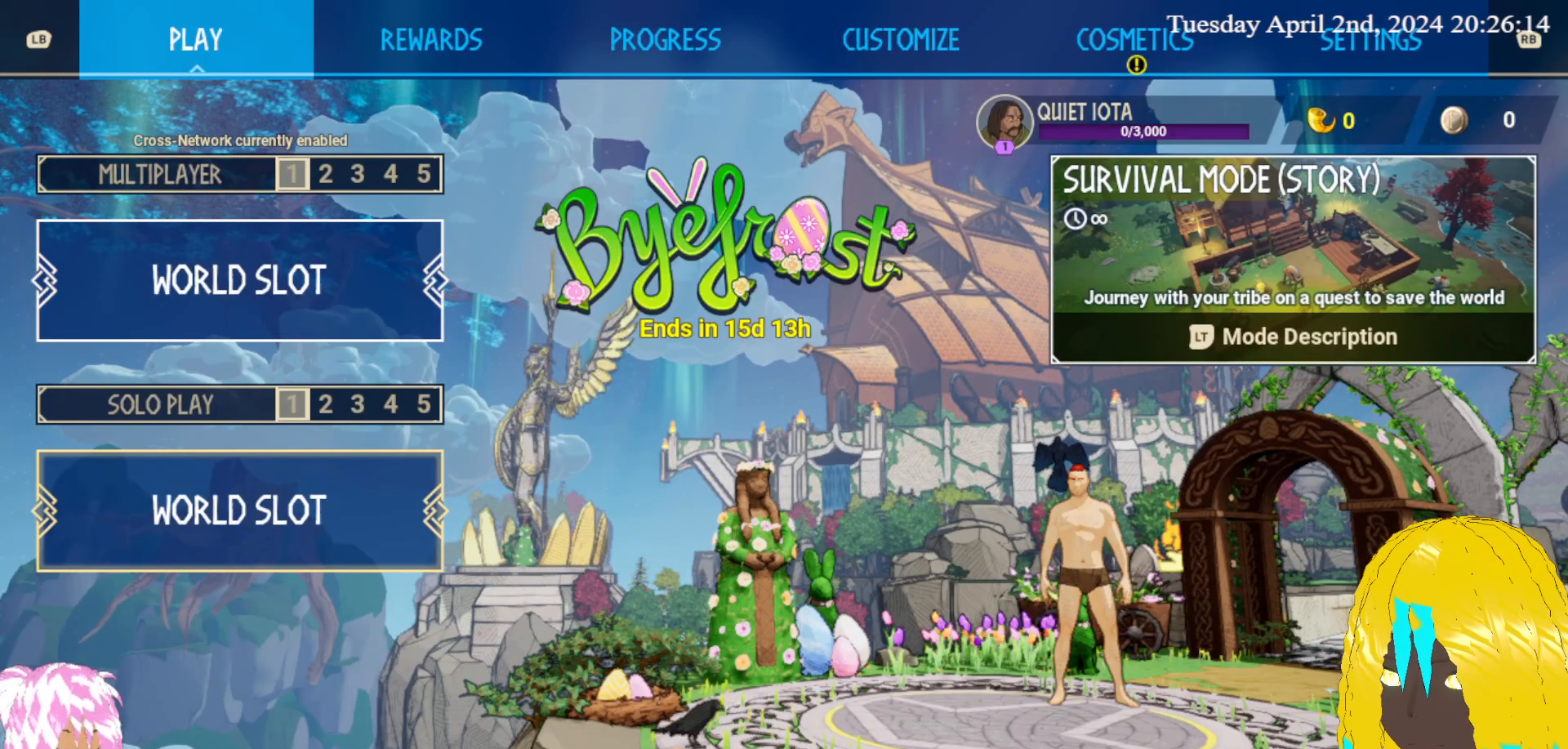
{"buttons": [], "left_stick": "center", "right_stick": "center", "events": [[150, "left_stick", "up"], [300, "left_stick", "center"]]}
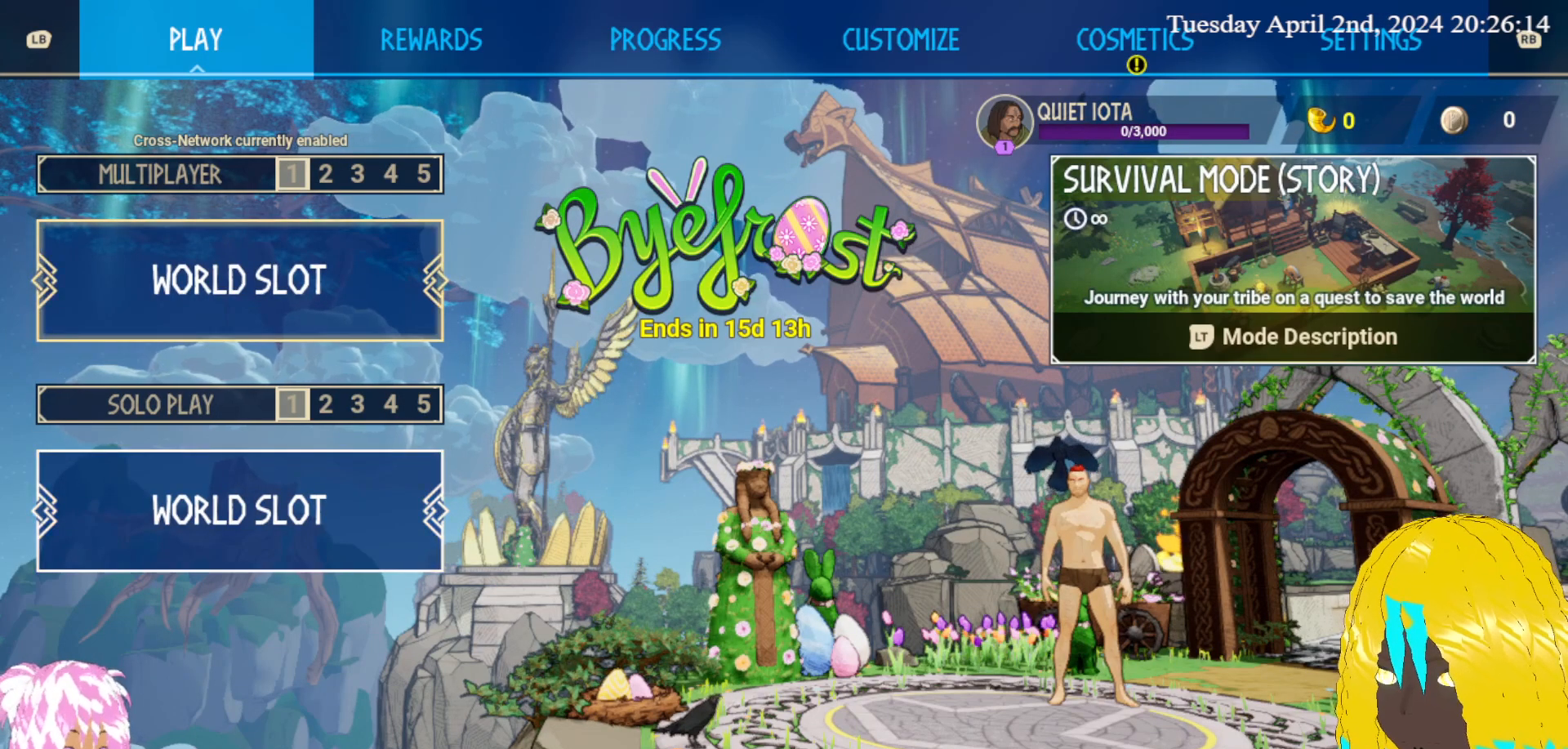
{"buttons": [], "left_stick": "center", "right_stick": "center", "events": []}
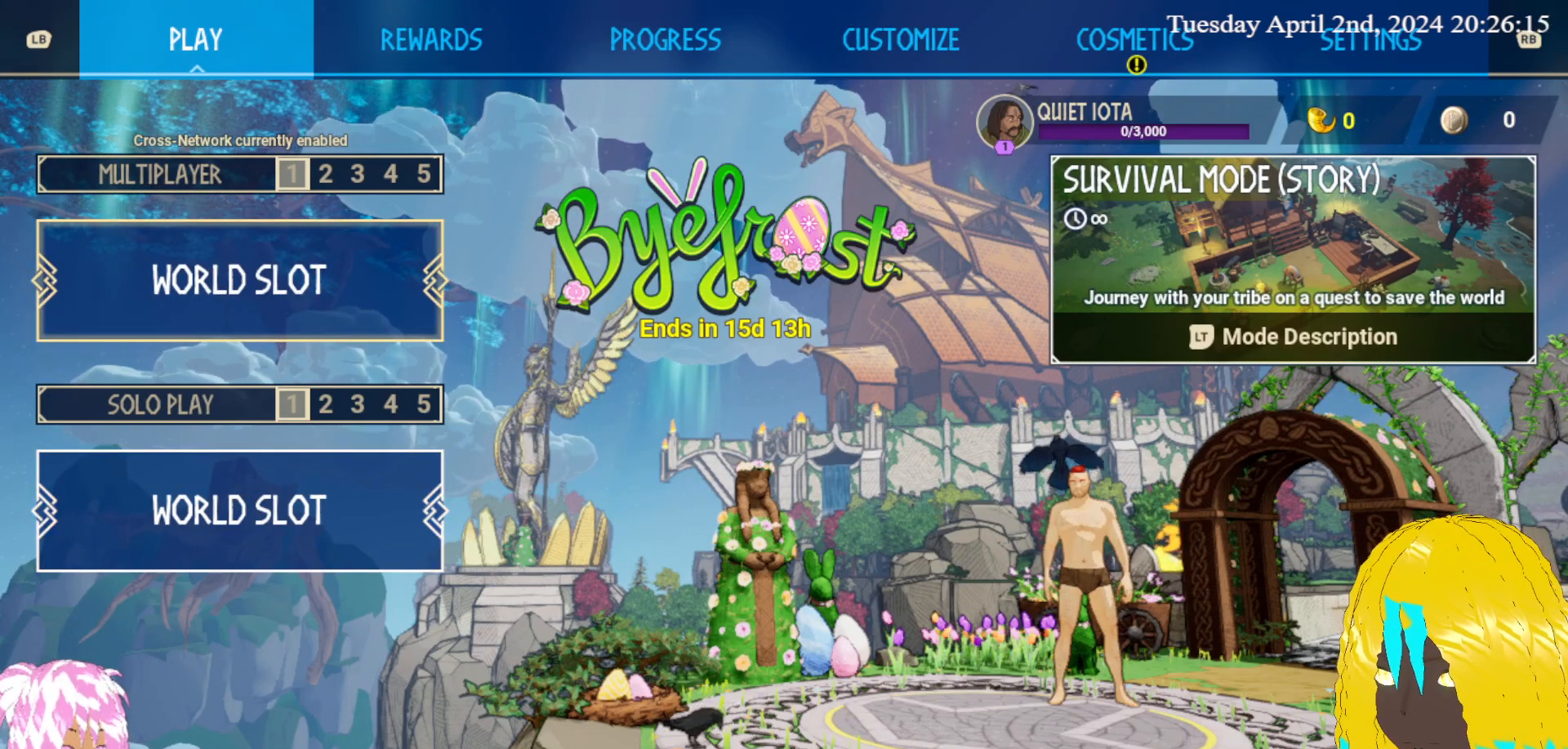
{"buttons": [], "left_stick": "up", "right_stick": "center", "events": [[417, "left_stick", "up"]]}
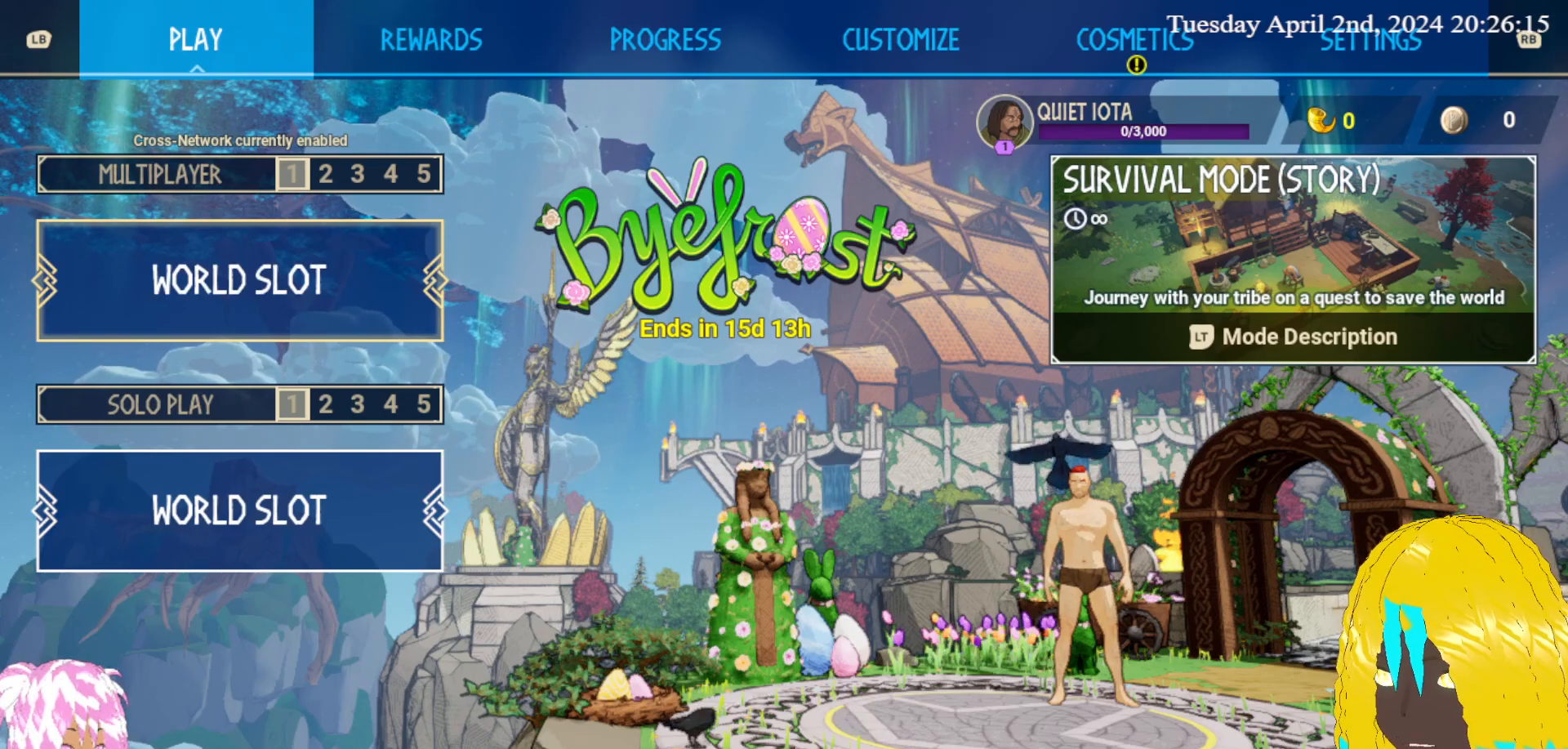
{"buttons": [], "left_stick": "center", "right_stick": "center", "events": [[117, "left_stick", "center"]]}
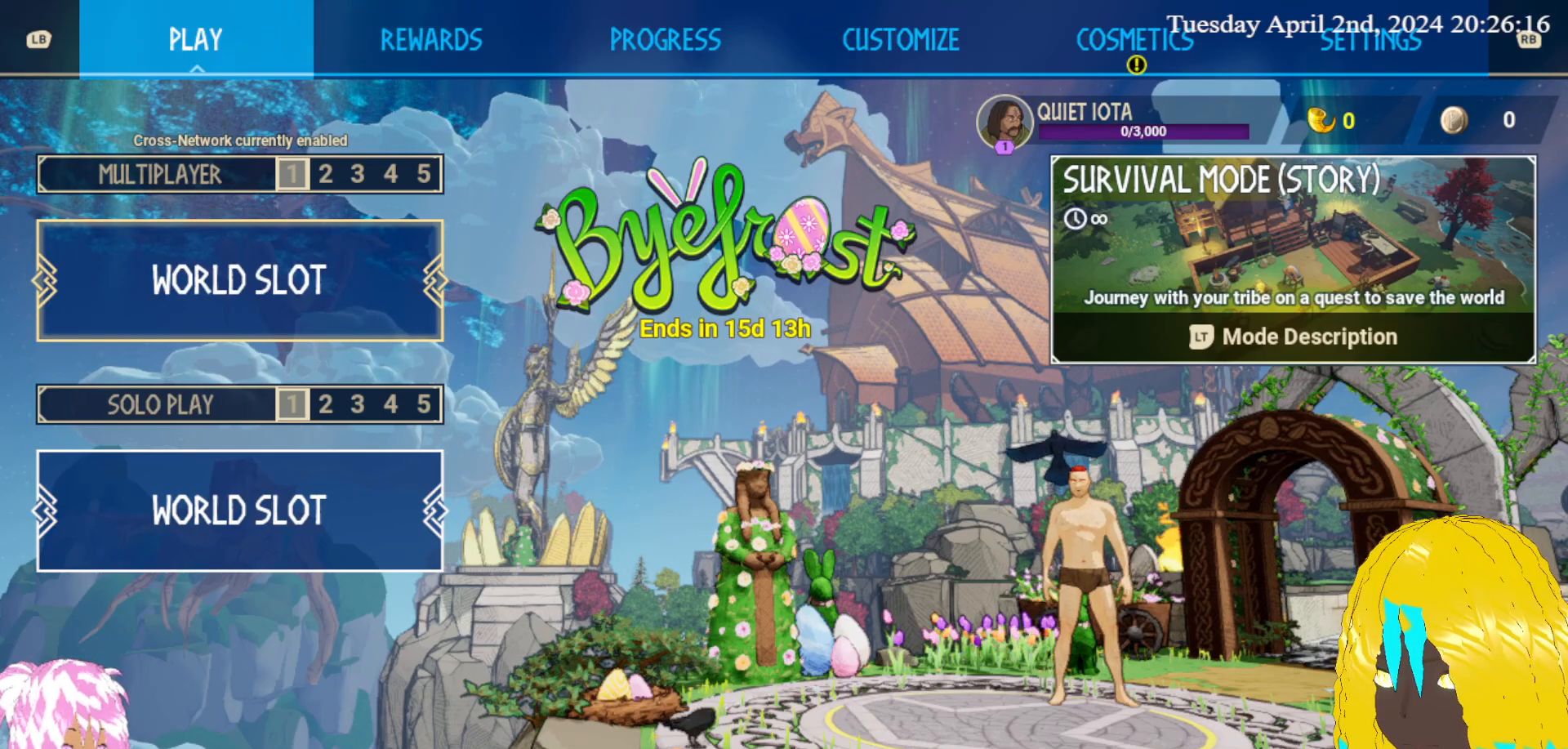
{"buttons": [], "left_stick": "right", "right_stick": "center", "events": [[417, "left_stick", "right"]]}
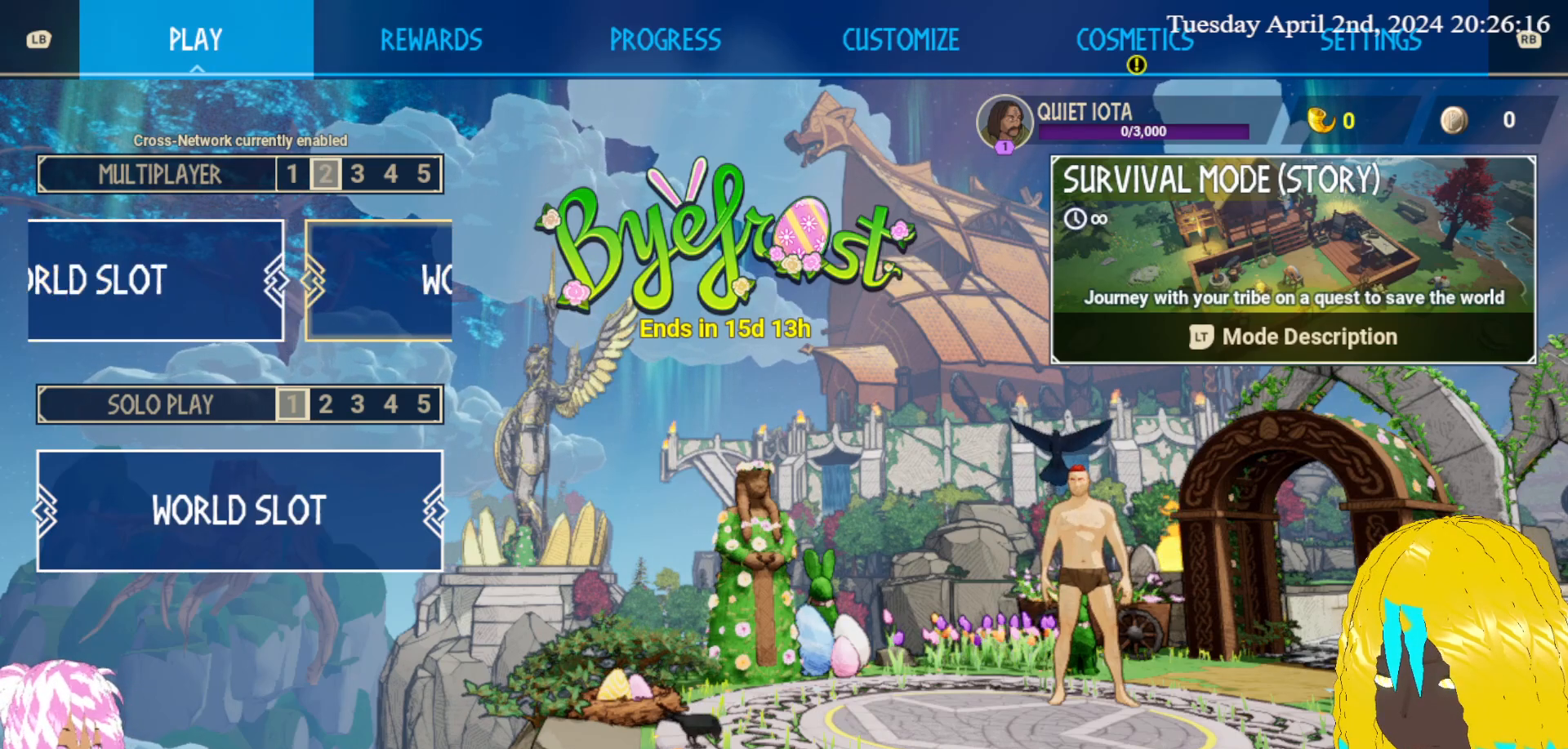
{"buttons": [], "left_stick": "center", "right_stick": "center", "events": [[117, "left_stick", "center"]]}
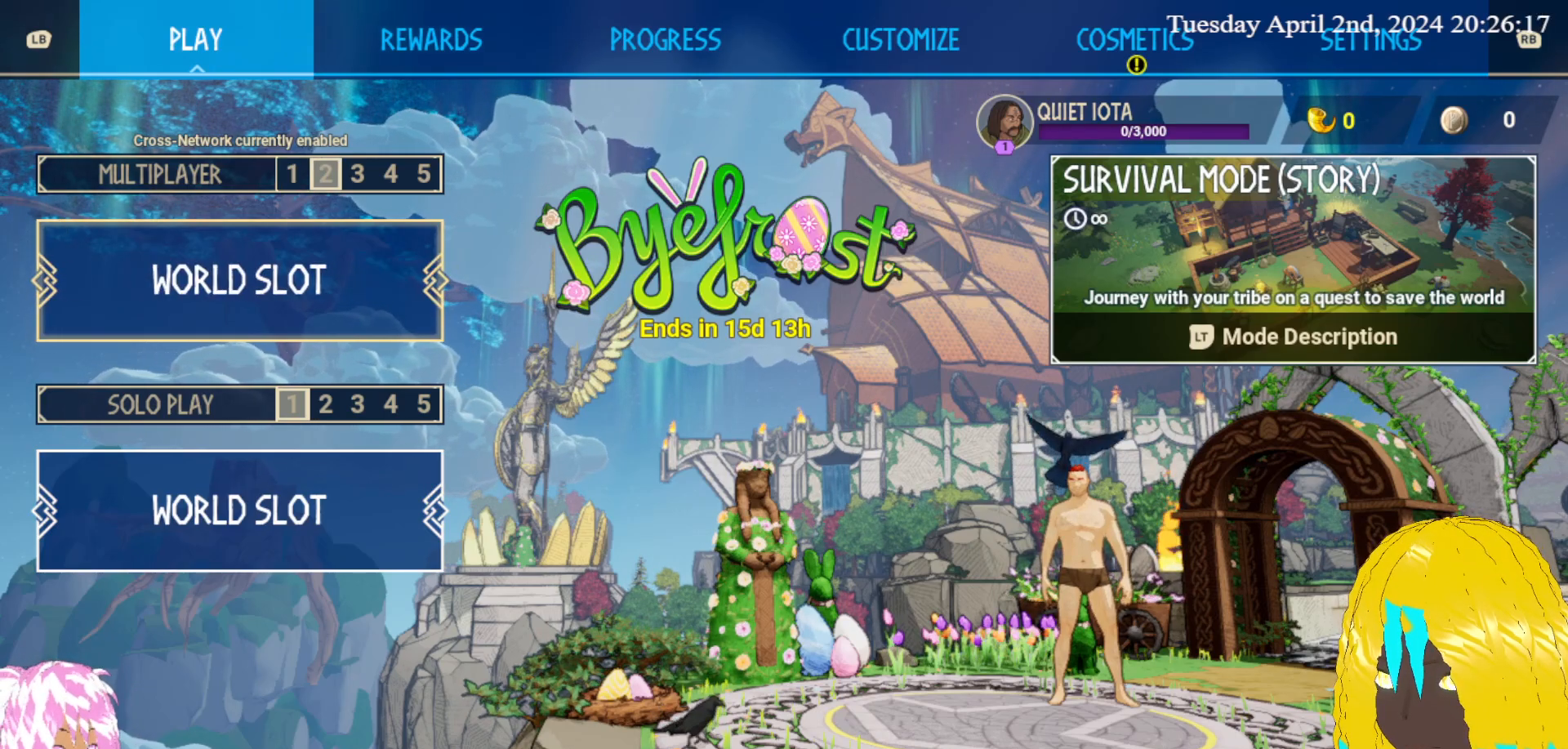
{"buttons": [], "left_stick": "center", "right_stick": "center", "events": [[217, "left_stick", "left"], [367, "left_stick", "center"]]}
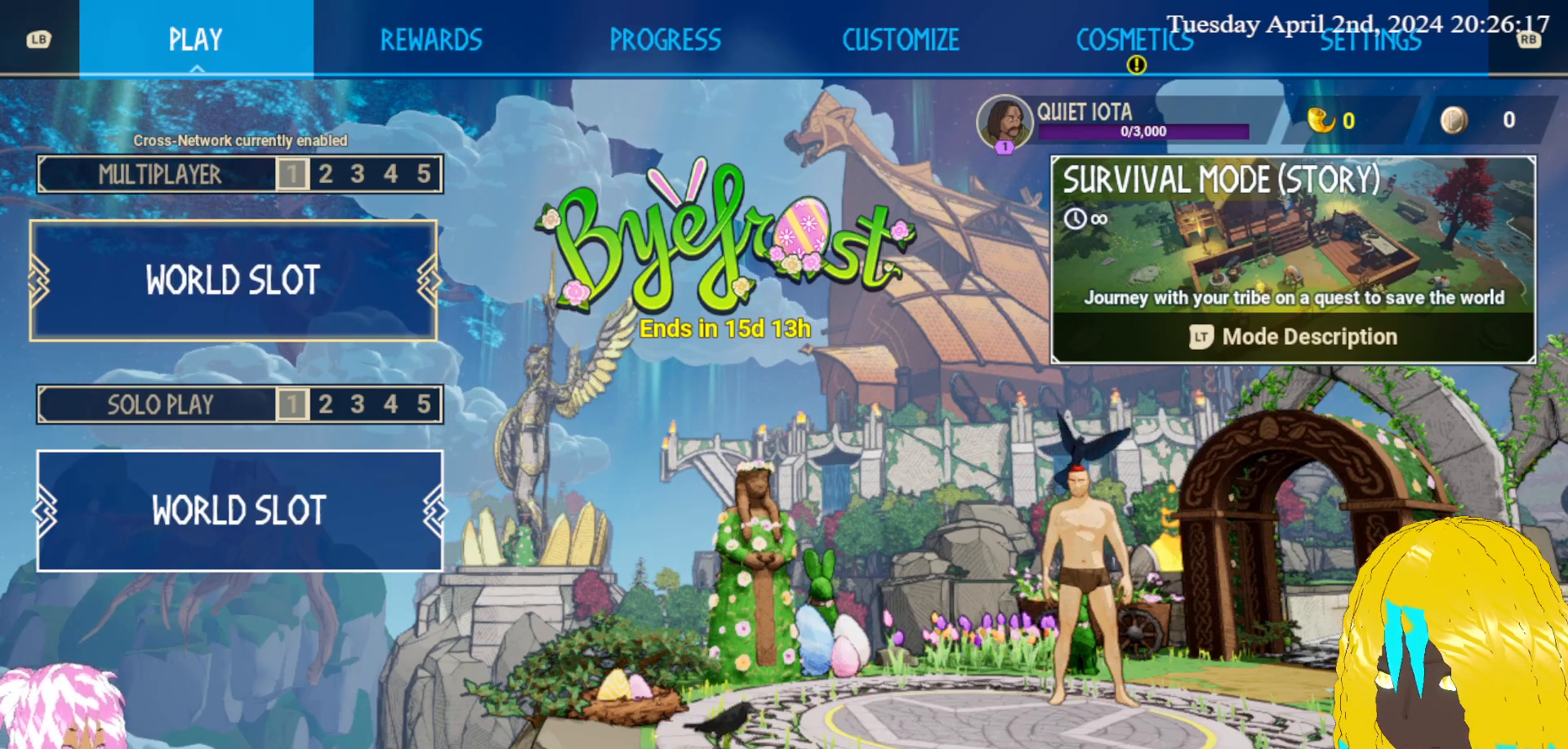
{"buttons": [], "left_stick": "right", "right_stick": "center", "events": [[417, "left_stick", "right"]]}
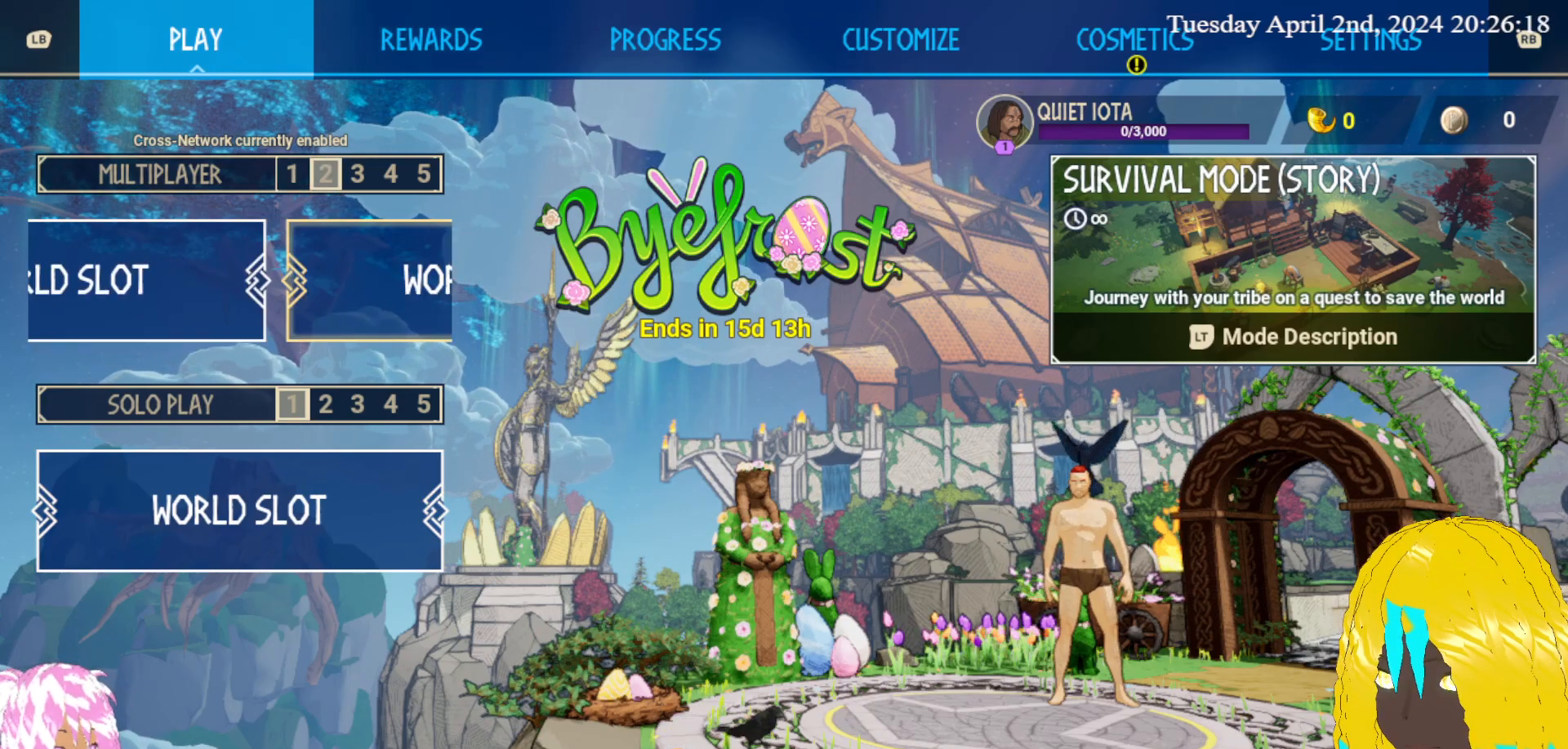
{"buttons": [], "left_stick": "center", "right_stick": "center", "events": [[117, "left_stick", "center"], [217, "left_stick", "left"], [367, "left_stick", "center"]]}
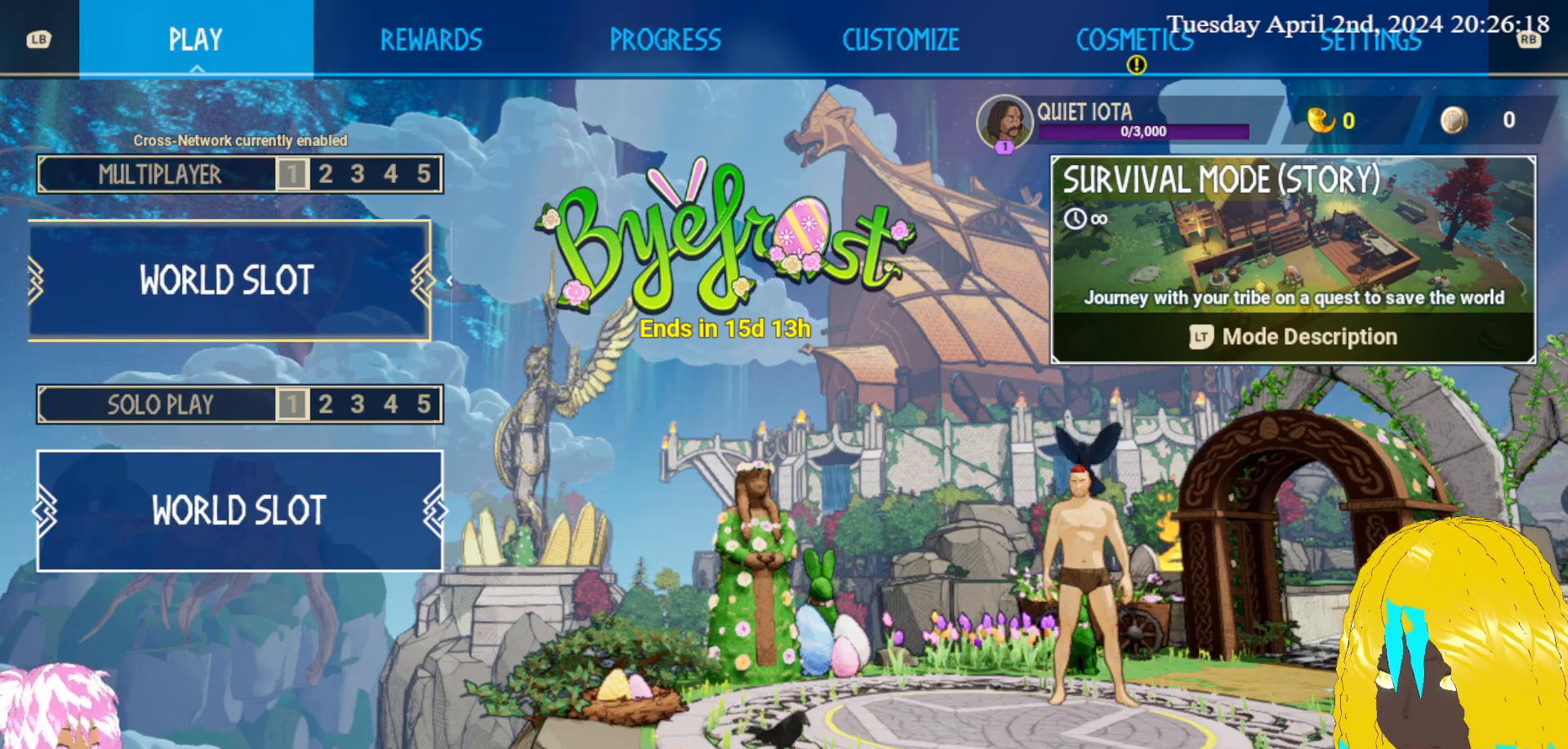
{"buttons": [], "left_stick": "center", "right_stick": "center", "events": []}
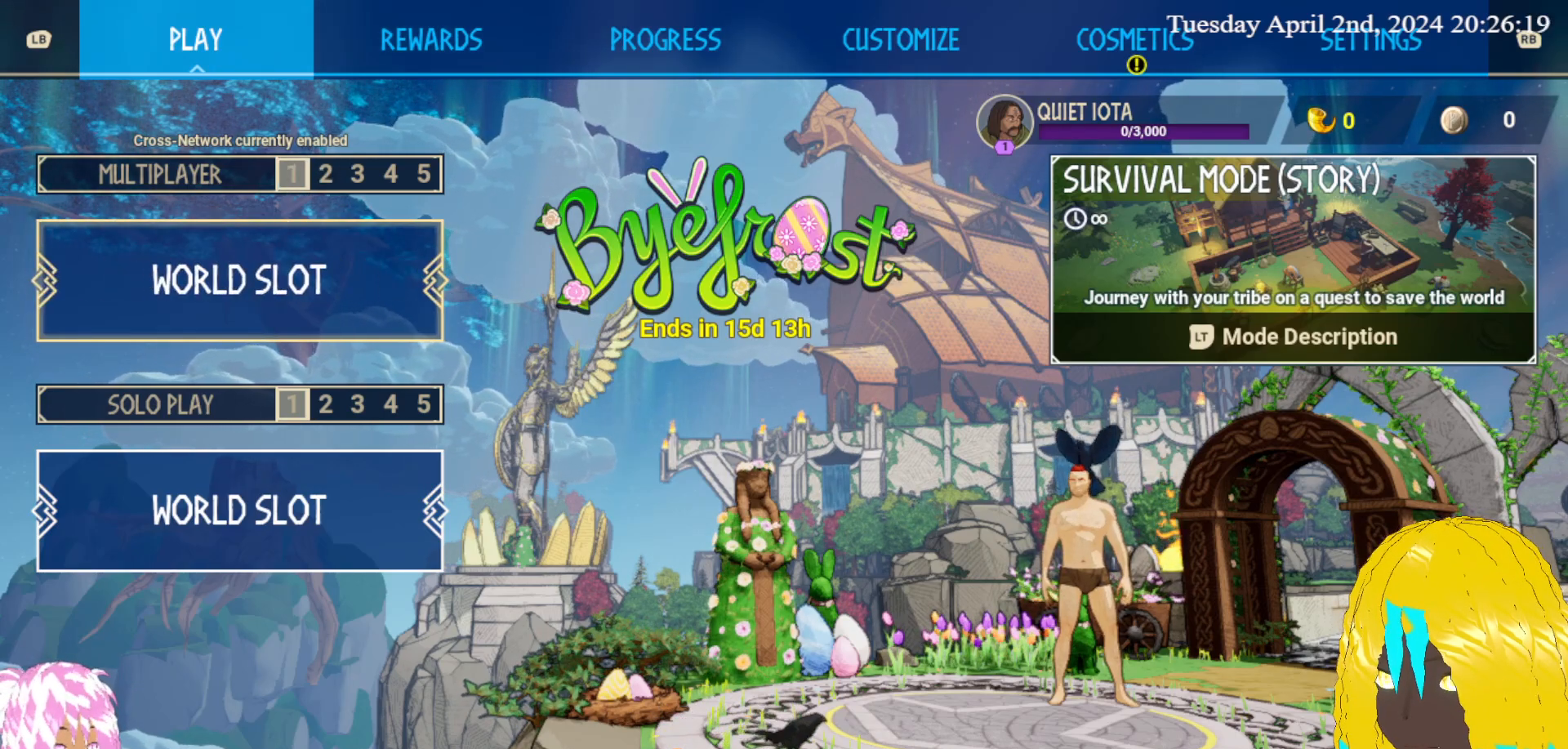
{"buttons": [], "left_stick": "center", "right_stick": "center", "events": []}
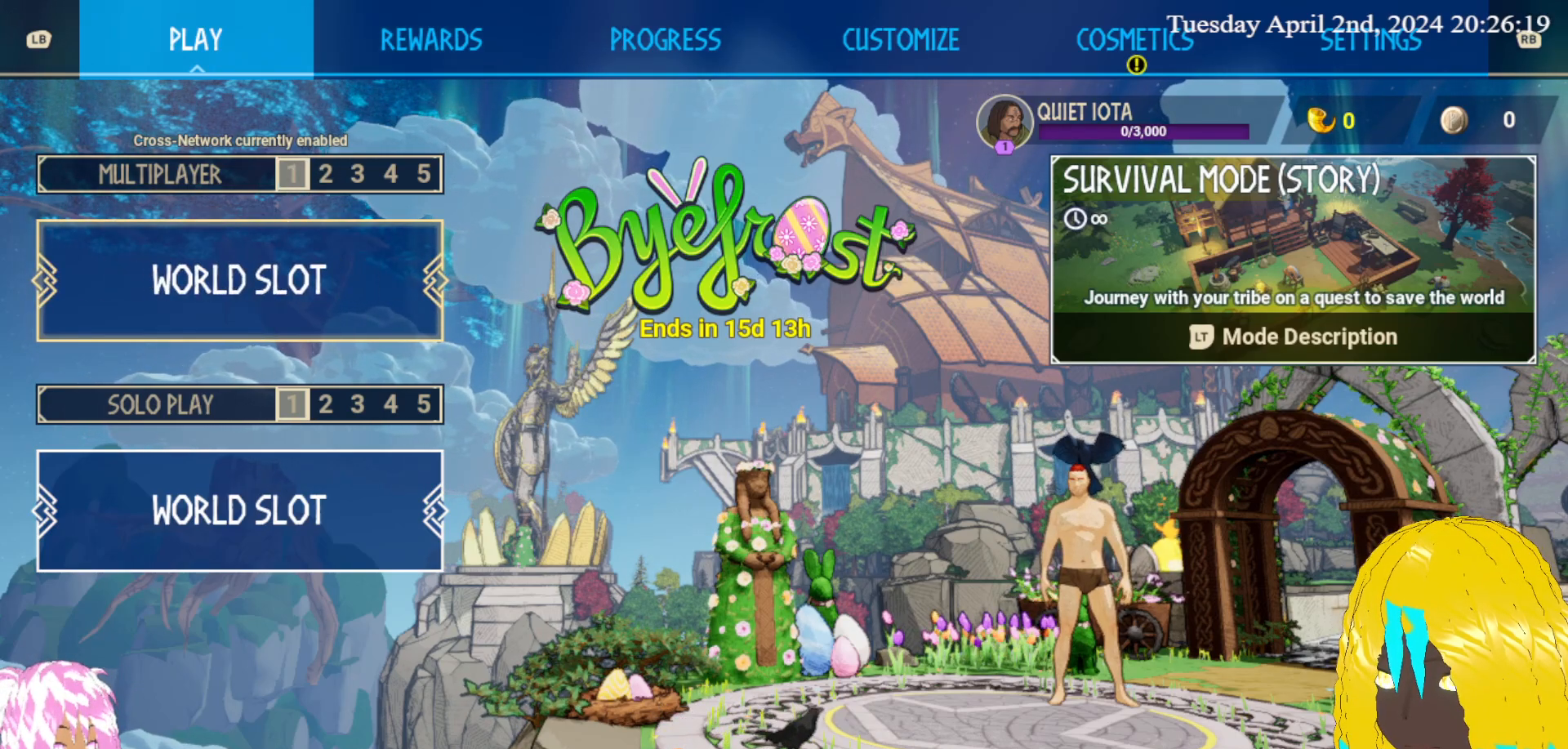
{"buttons": [], "left_stick": "center", "right_stick": "center", "events": [[217, "R1", "down"], [317, "R1", "up"]]}
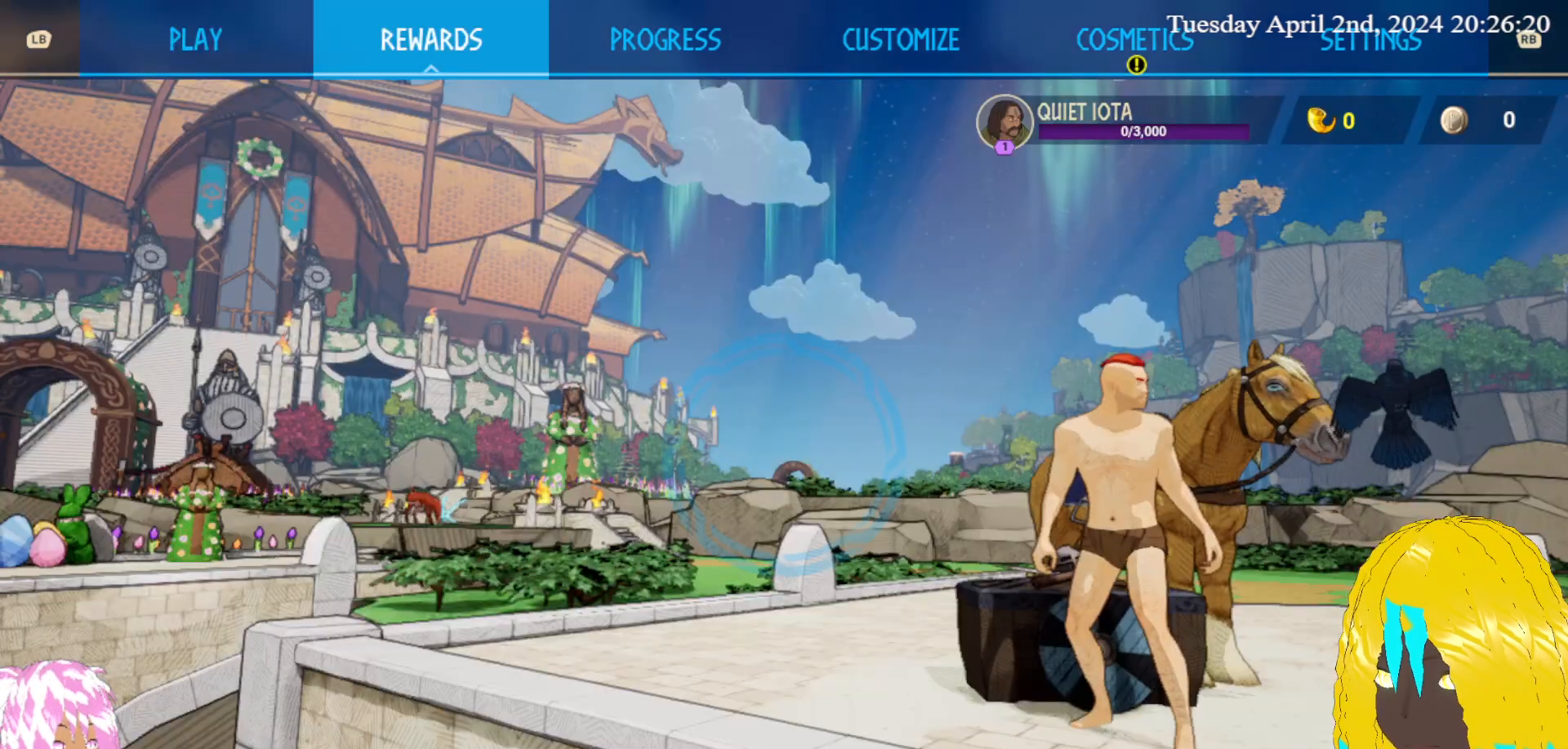
{"buttons": [], "left_stick": "center", "right_stick": "center", "events": []}
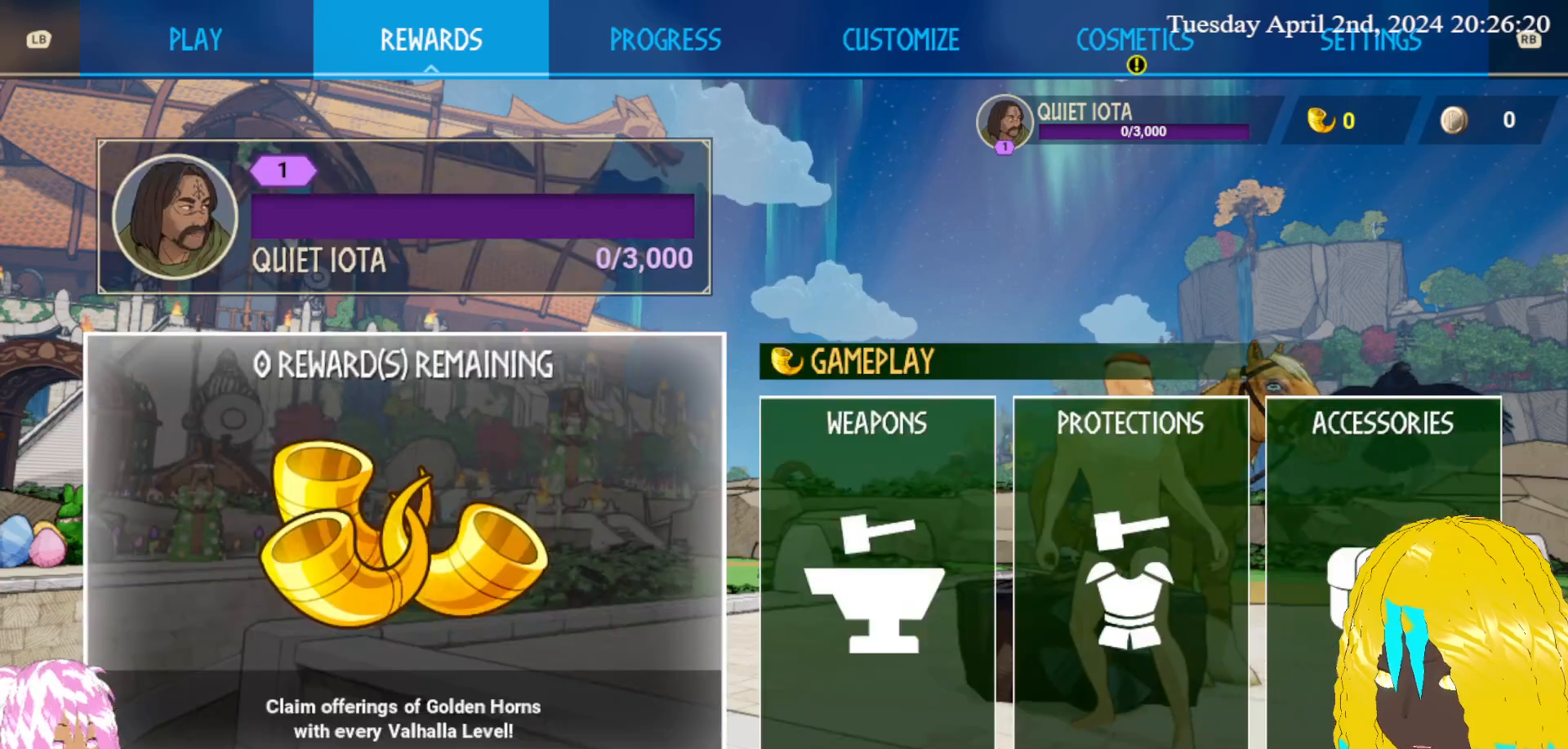
{"buttons": [], "left_stick": "center", "right_stick": "center", "events": []}
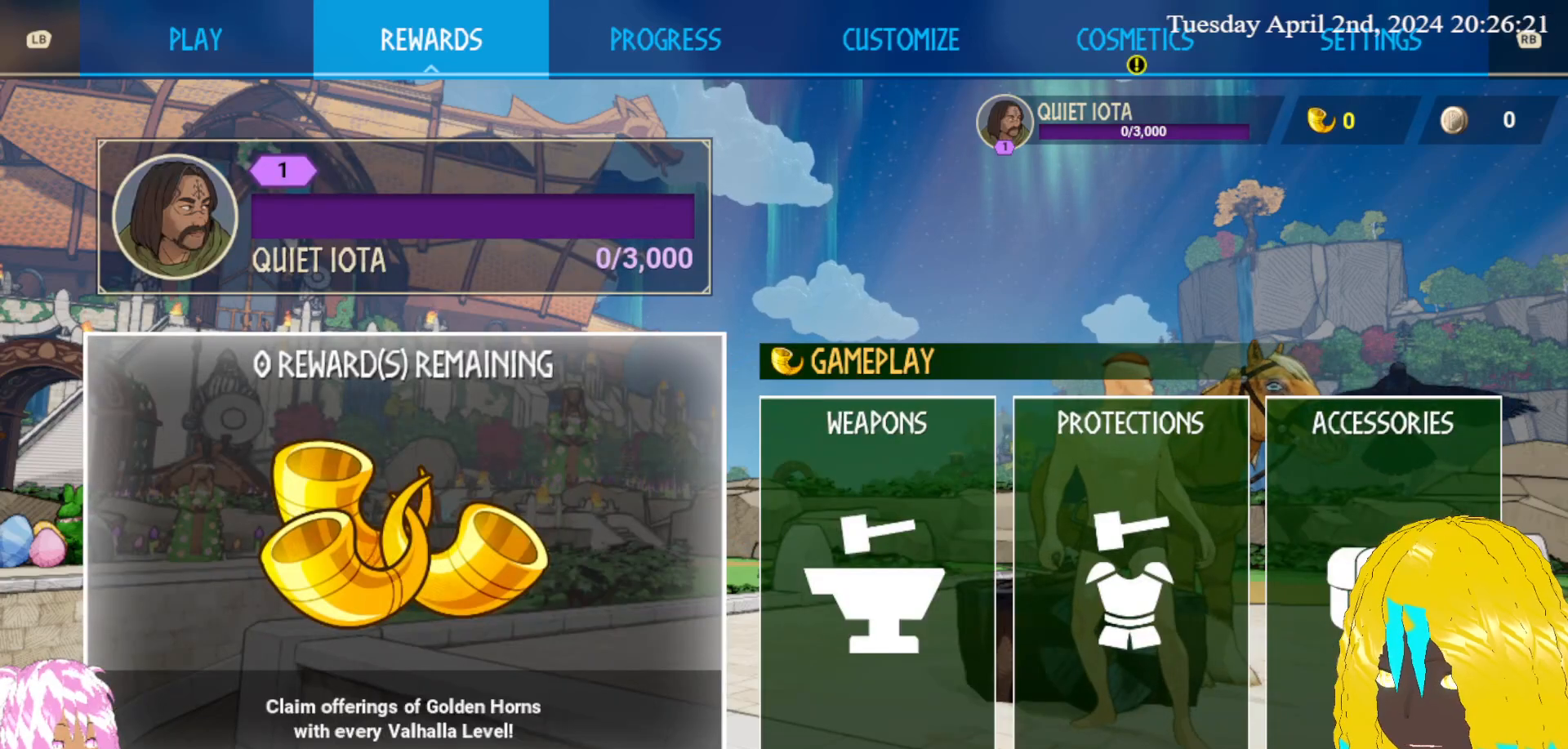
{"buttons": [], "left_stick": "center", "right_stick": "center", "events": [[217, "L1", "down"], [367, "L1", "up"]]}
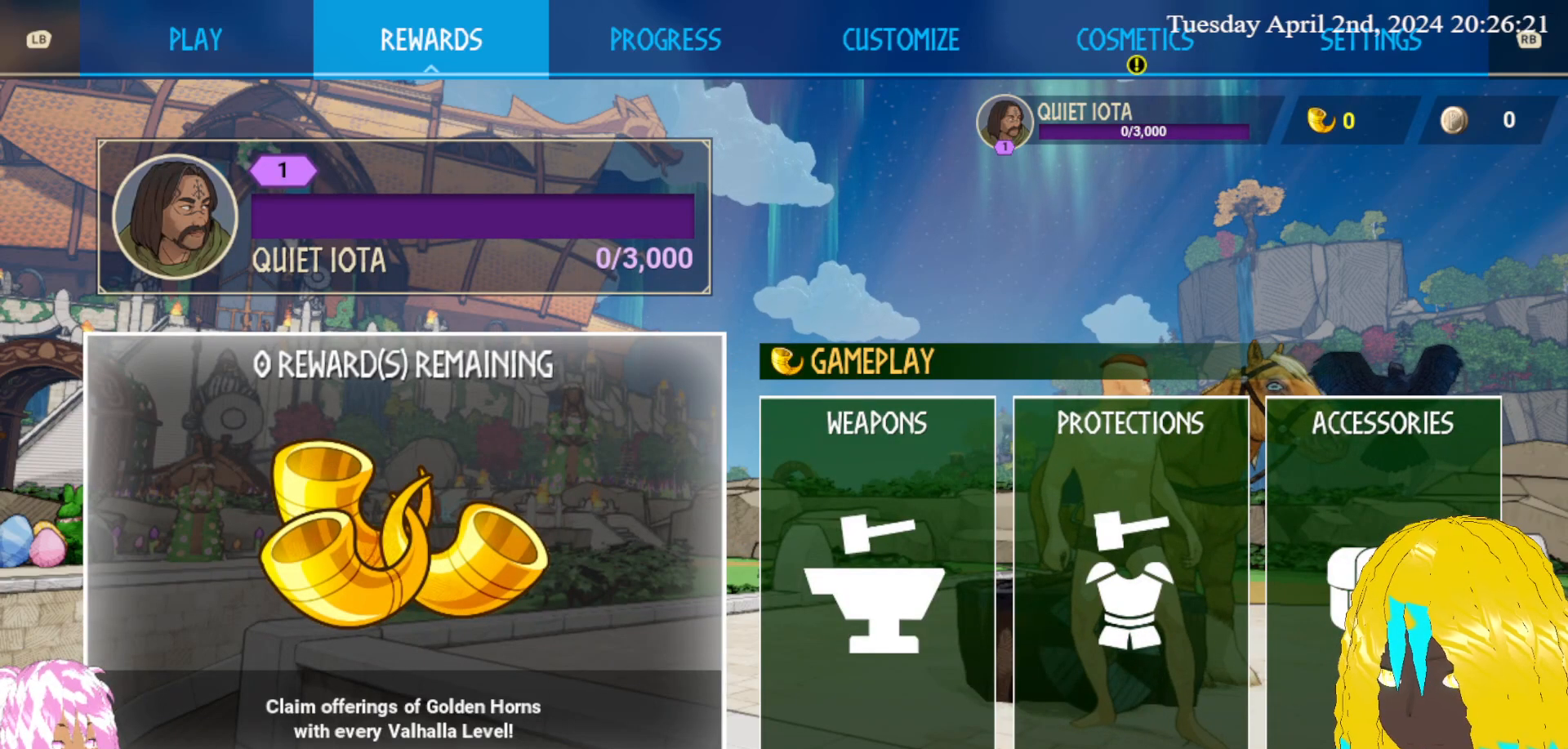
{"buttons": [], "left_stick": "center", "right_stick": "center", "events": []}
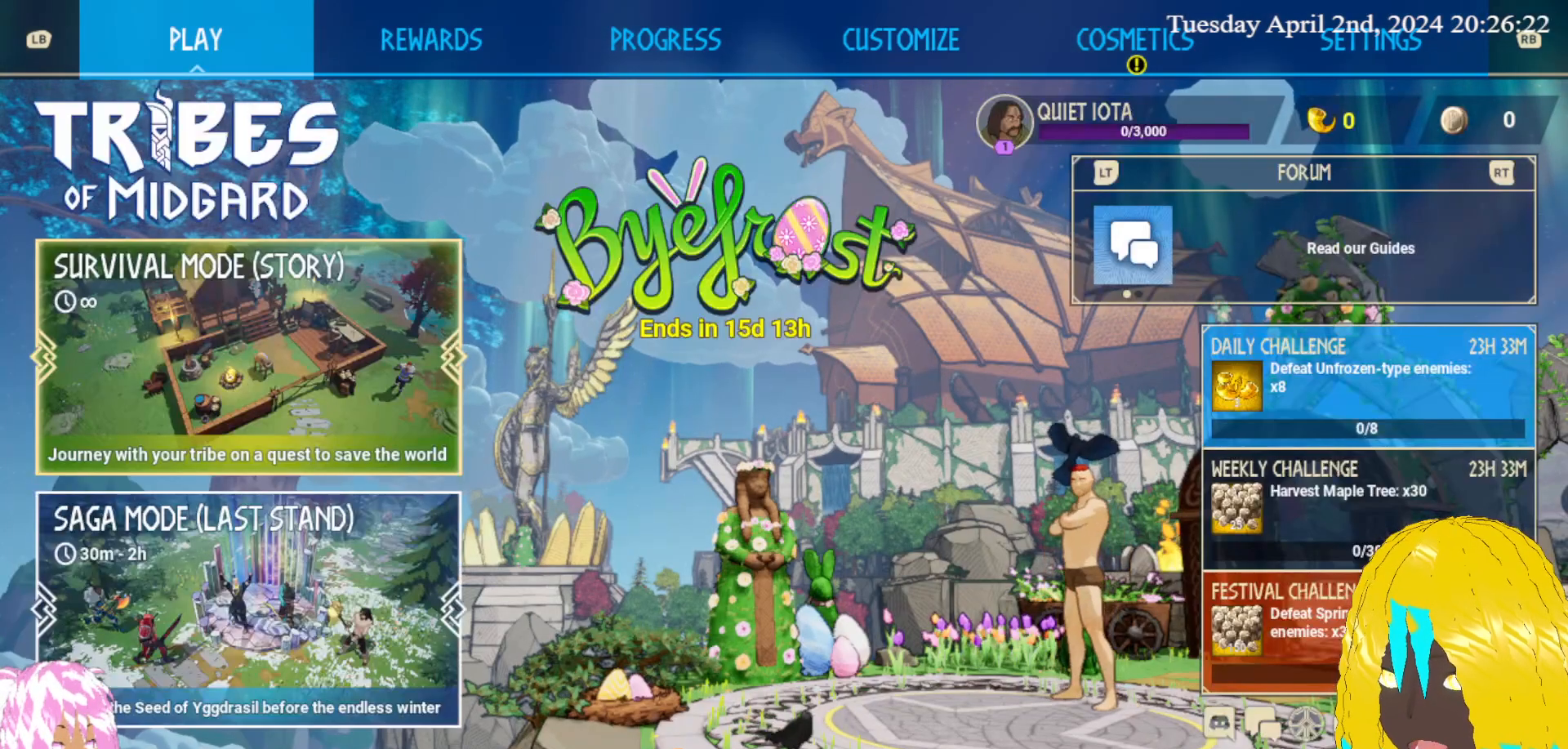
{"buttons": [], "left_stick": "down", "right_stick": "center", "events": [[417, "left_stick", "down"]]}
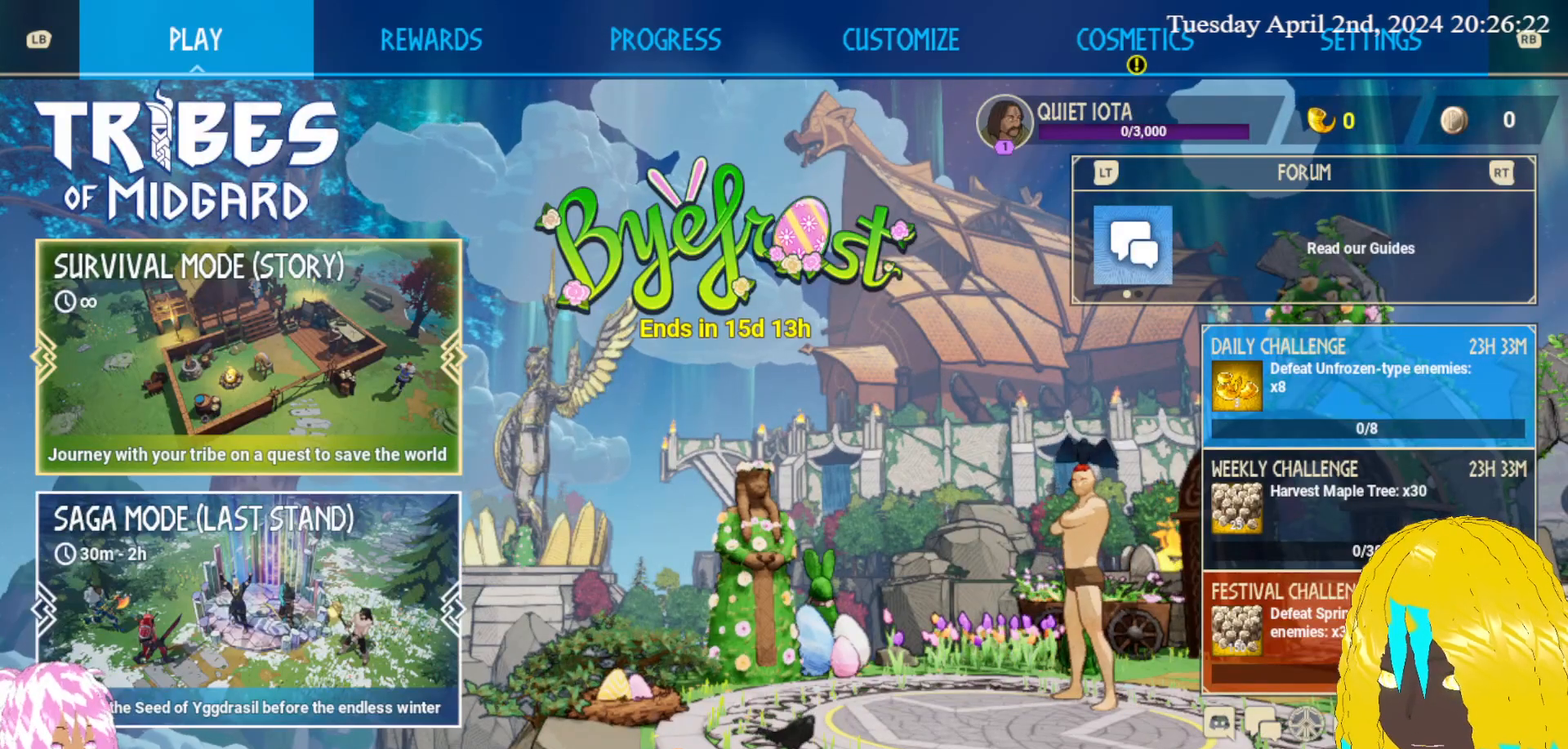
{"buttons": [], "left_stick": "center", "right_stick": "center", "events": [[67, "left_stick", "center"], [317, "left_stick", "down"], [433, "left_stick", "center"]]}
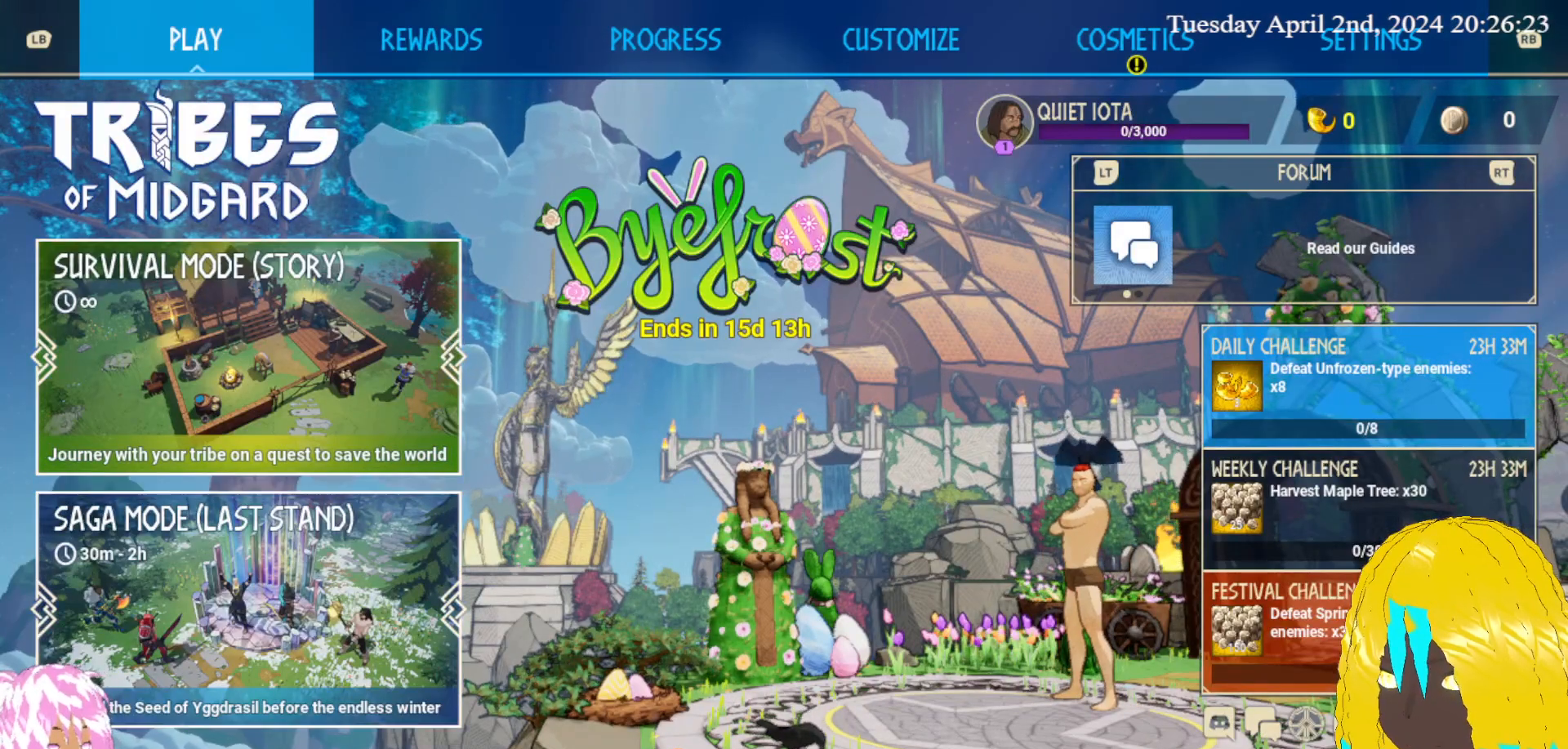
{"buttons": [], "left_stick": "center", "right_stick": "center", "events": [[100, "left_stick", "up"], [250, "left_stick", "center"]]}
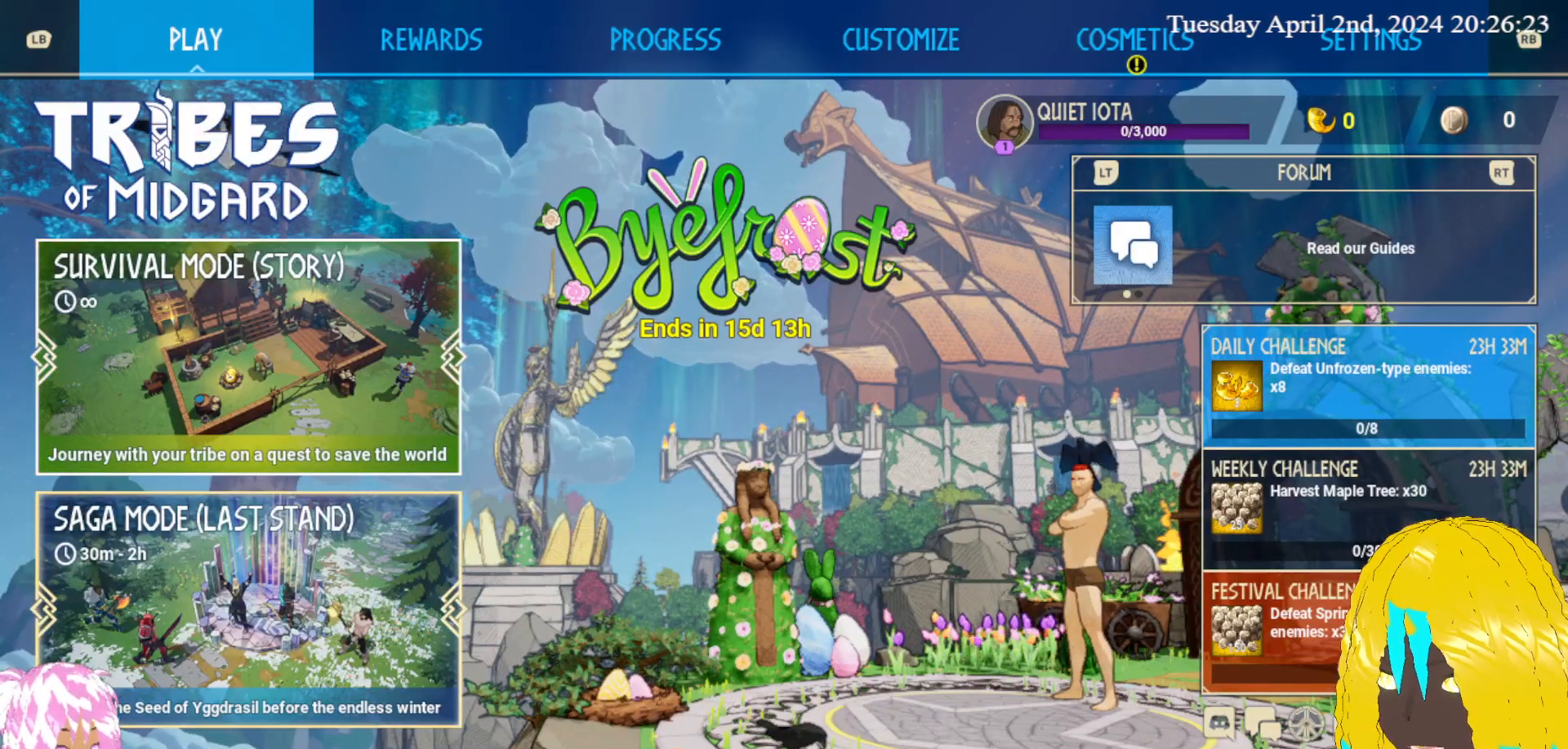
{"buttons": [], "left_stick": "center", "right_stick": "center", "events": [[217, "left_stick", "up"], [367, "left_stick", "center"]]}
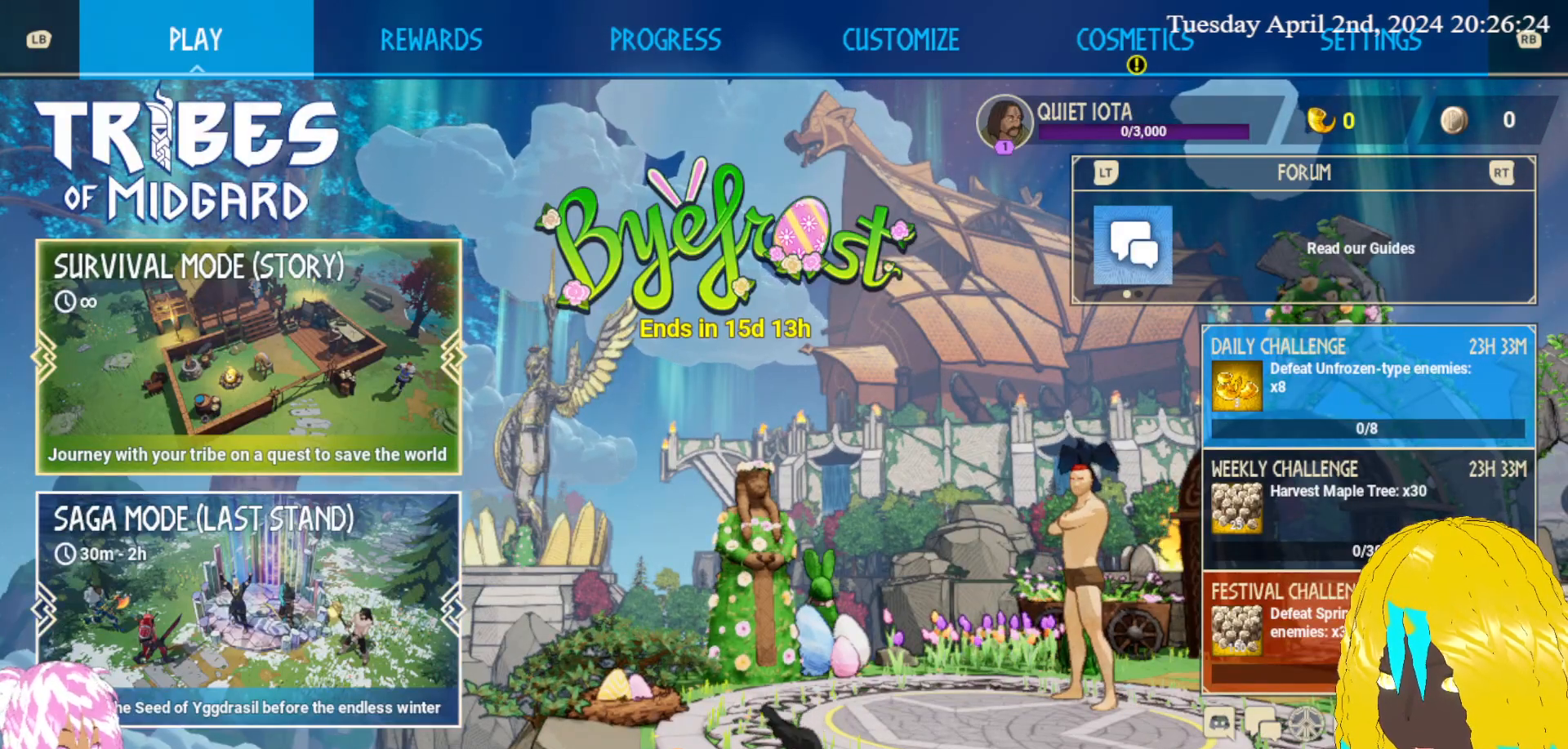
{"buttons": [], "left_stick": "down", "right_stick": "center", "events": [[333, "left_stick", "down"]]}
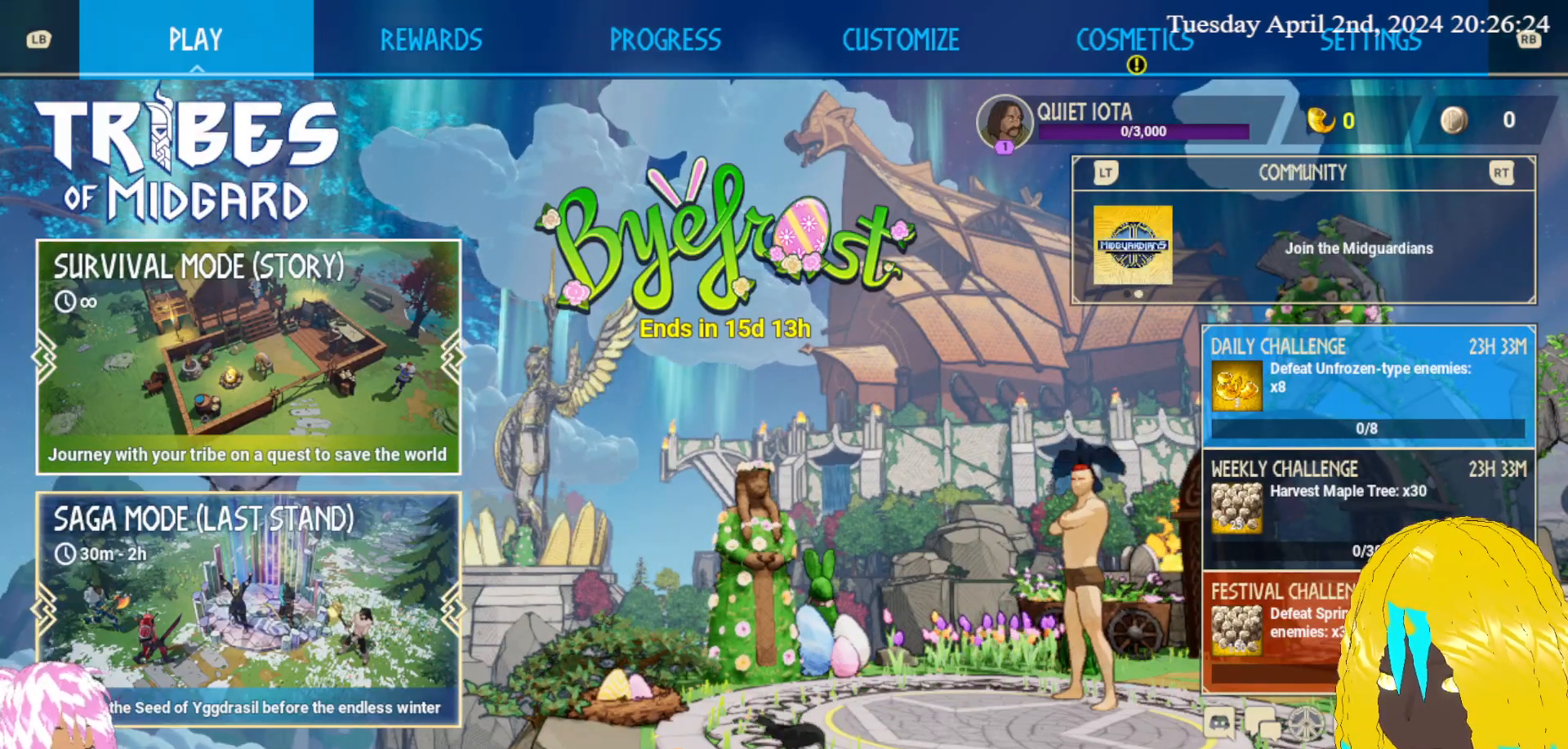
{"buttons": ["CROSS"], "left_stick": "center", "right_stick": "center", "events": [[17, "left_stick", "center"], [67, "left_stick", "up"], [167, "left_stick", "center"], [367, "CROSS", "down"]]}
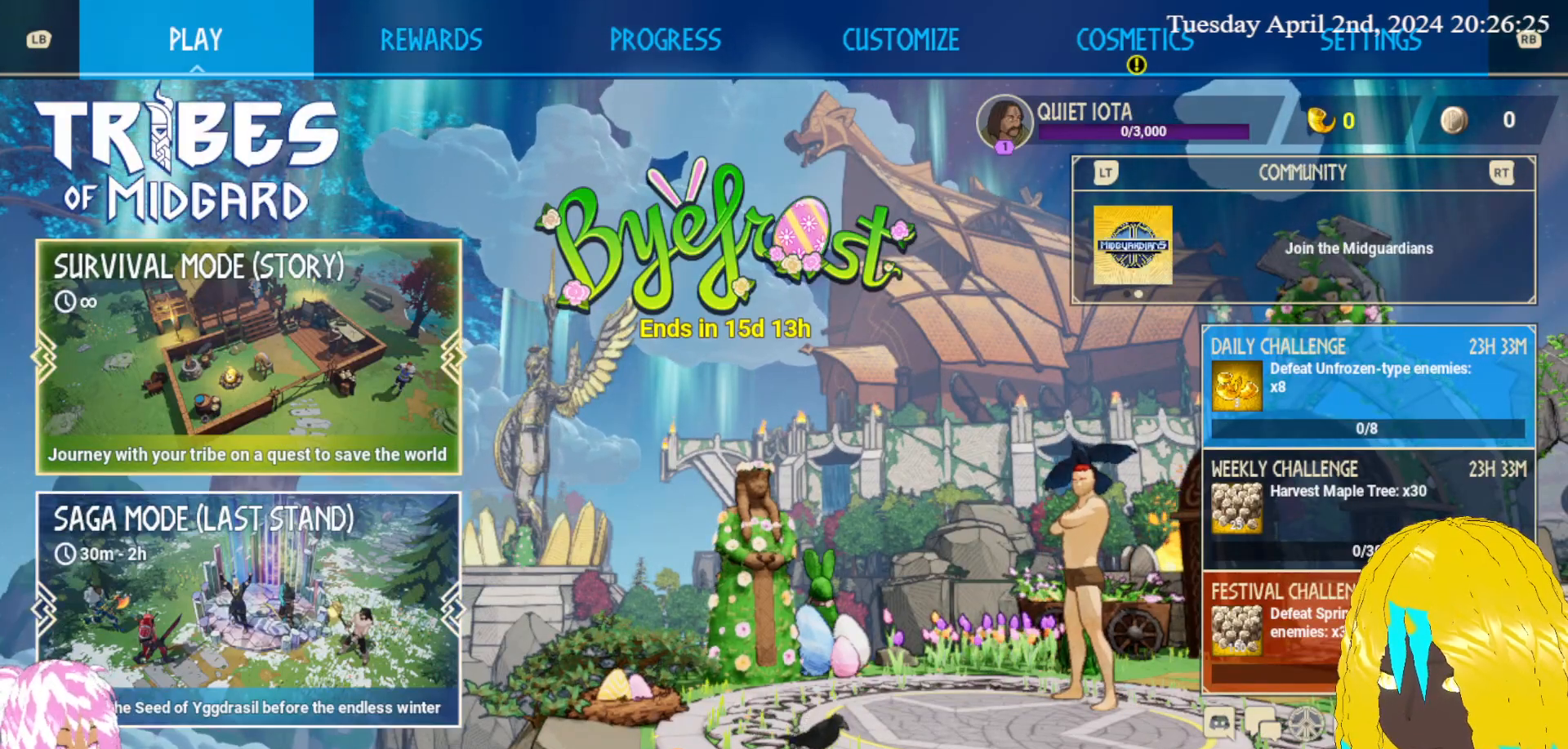
{"buttons": [], "left_stick": "center", "right_stick": "center", "events": [[17, "CROSS", "up"]]}
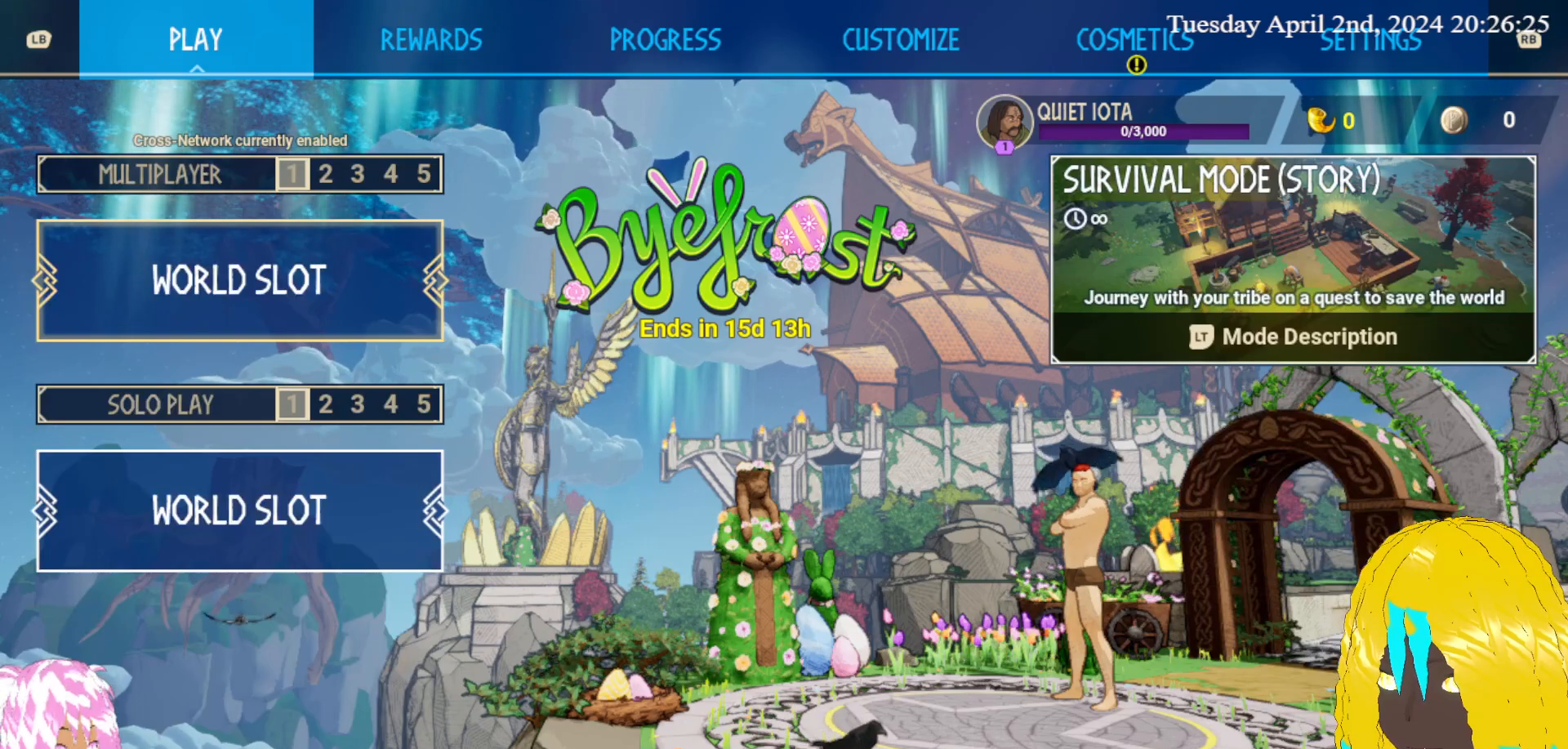
{"buttons": [], "left_stick": "center", "right_stick": "center", "events": []}